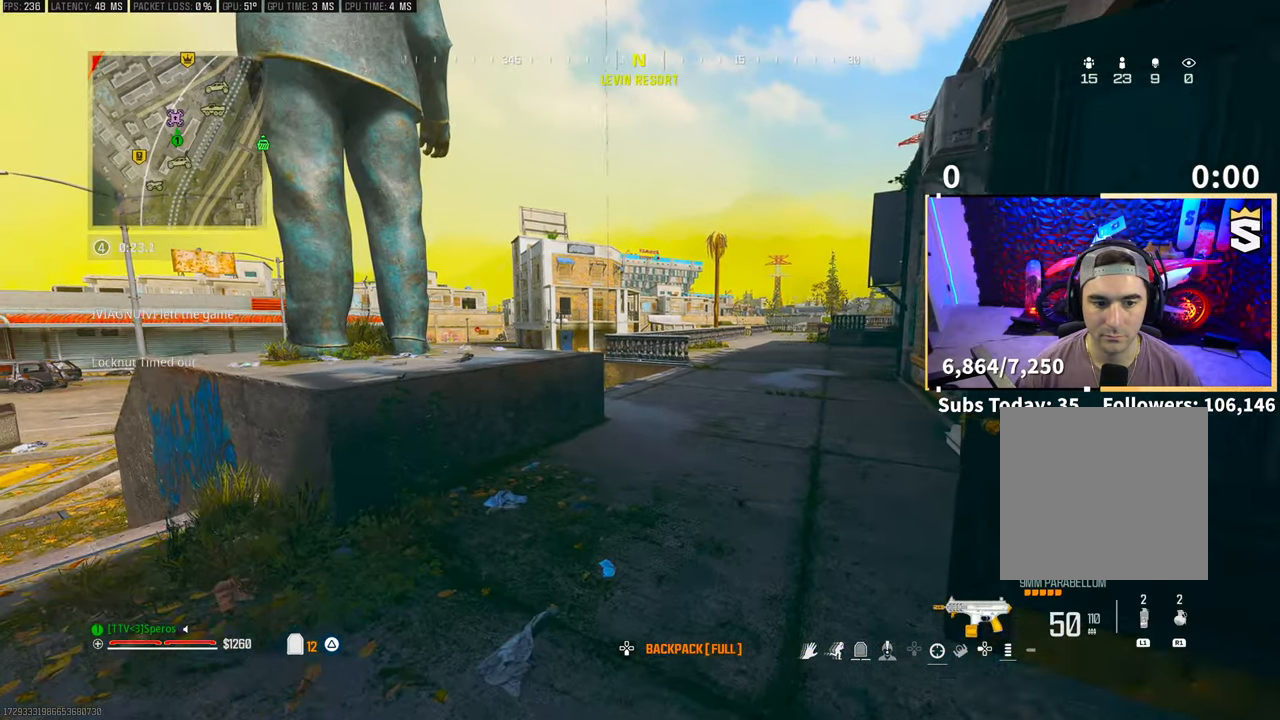
Gameplay with a controller (PlayStation layout); each line is a JSON object with the inputs held at the frame after it. "events" lists button and stick changes between this image and that frame as [ms after this image, input, new state], when the widget could be followed in between. Not read: HOME.
{"buttons": [], "left_stick": "up-right", "right_stick": "center", "events": [[83, "left_stick", "up"], [133, "L3", "down"], [200, "CROSS", "down"], [200, "L3", "up"], [200, "TRIANGLE", "down"], [283, "left_stick", "up-right"], [300, "TRIANGLE", "up"], [333, "CROSS", "up"], [383, "TRIANGLE", "down"], [450, "TRIANGLE", "up"]]}
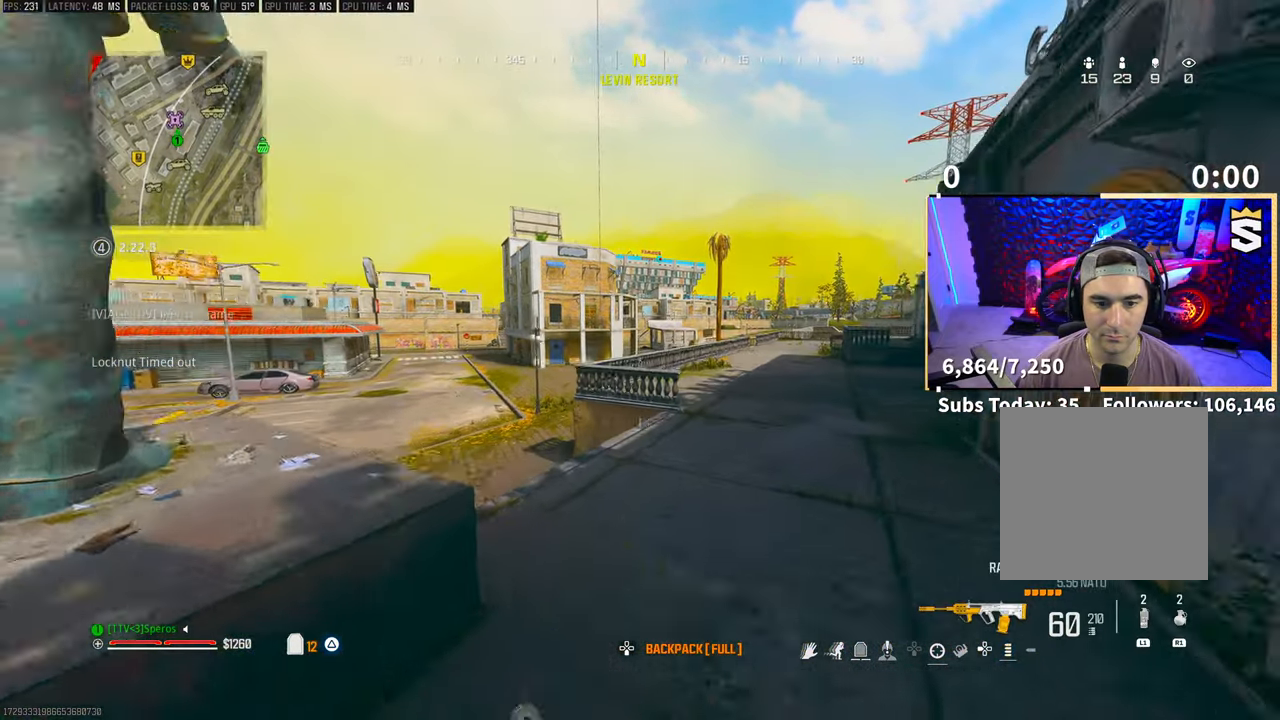
{"buttons": [], "left_stick": "up", "right_stick": "right", "events": [[100, "TRIANGLE", "down"], [133, "TRIANGLE", "up"], [400, "L3", "down"], [450, "left_stick", "up"], [500, "L3", "up"], [500, "right_stick", "right"]]}
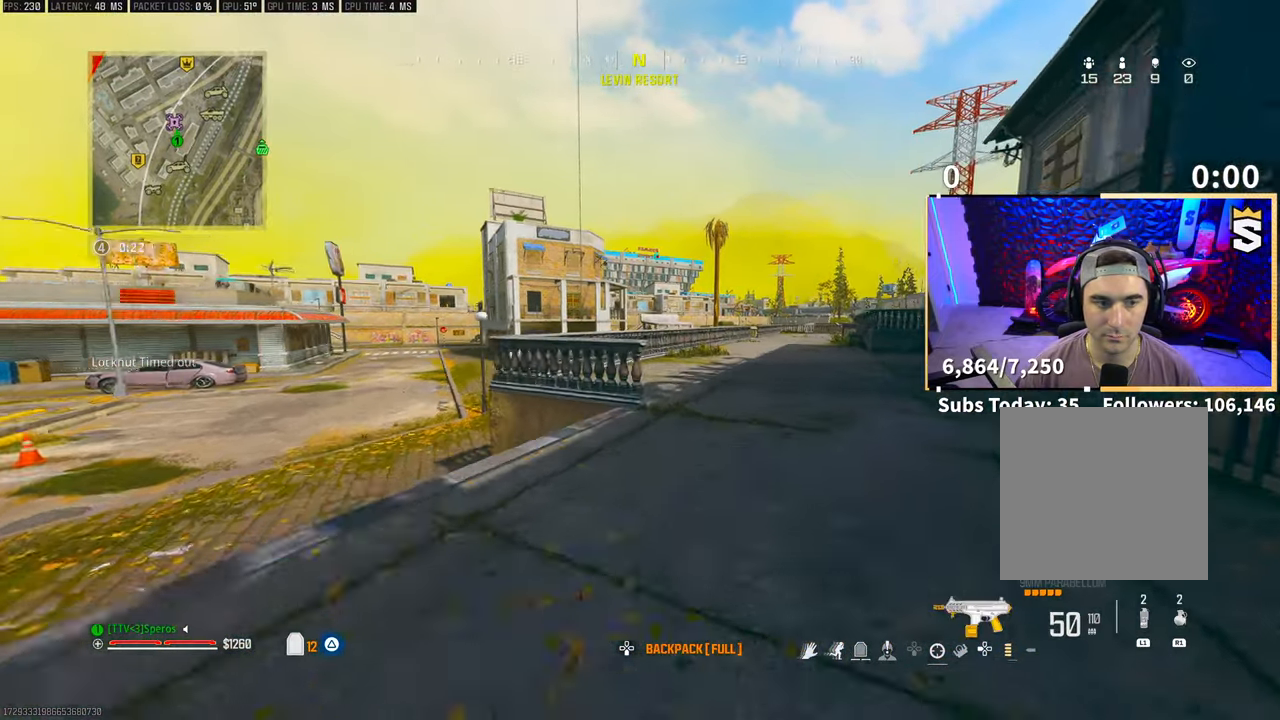
{"buttons": [], "left_stick": "up-left", "right_stick": "center", "events": [[100, "right_stick", "center"], [150, "R3", "down"], [250, "R3", "up"], [300, "R3", "down"], [350, "CROSS", "down"], [383, "left_stick", "up-left"], [450, "R3", "up"], [500, "CROSS", "up"]]}
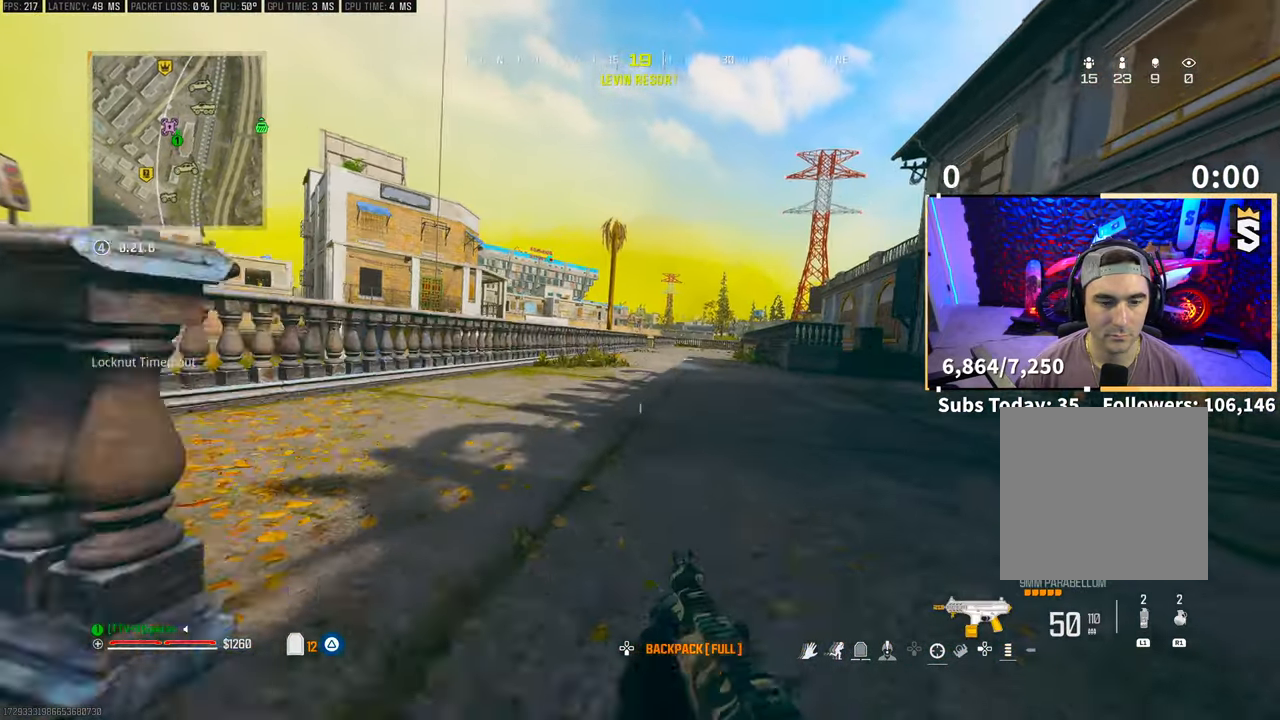
{"buttons": [], "left_stick": "up-left", "right_stick": "center", "events": []}
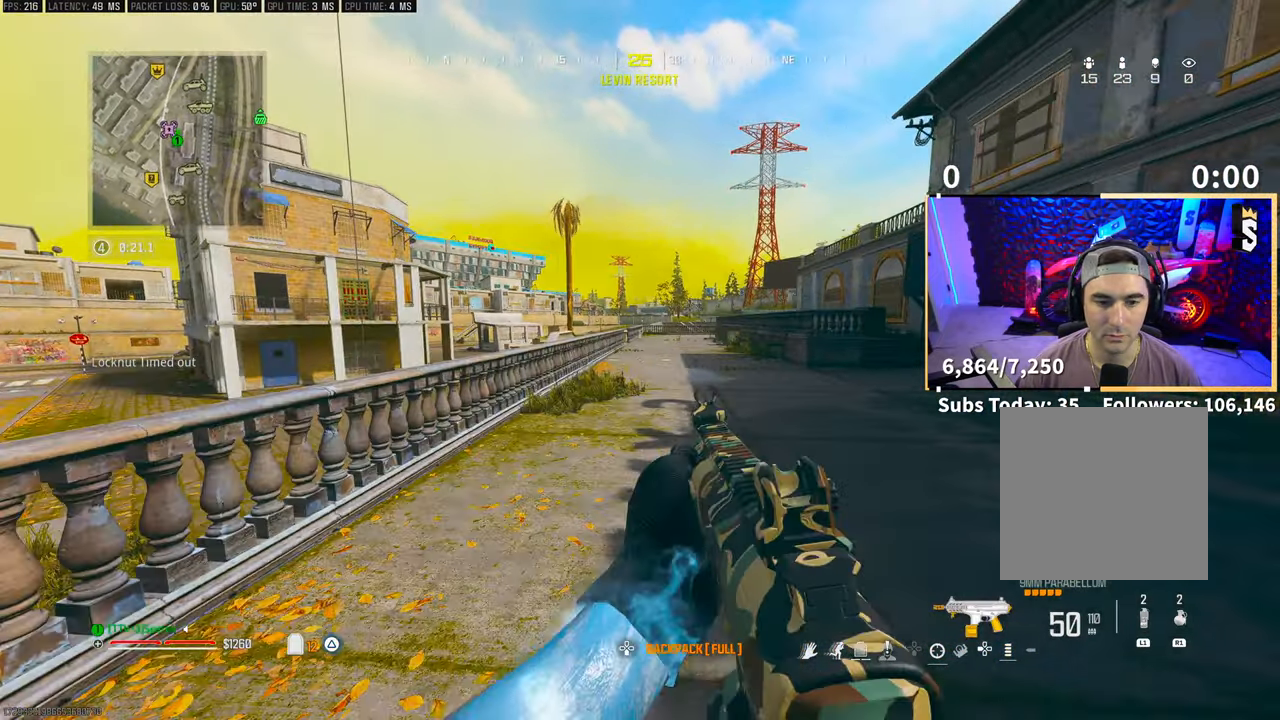
{"buttons": [], "left_stick": "up-left", "right_stick": "center", "events": [[300, "CROSS", "down"], [450, "CROSS", "up"]]}
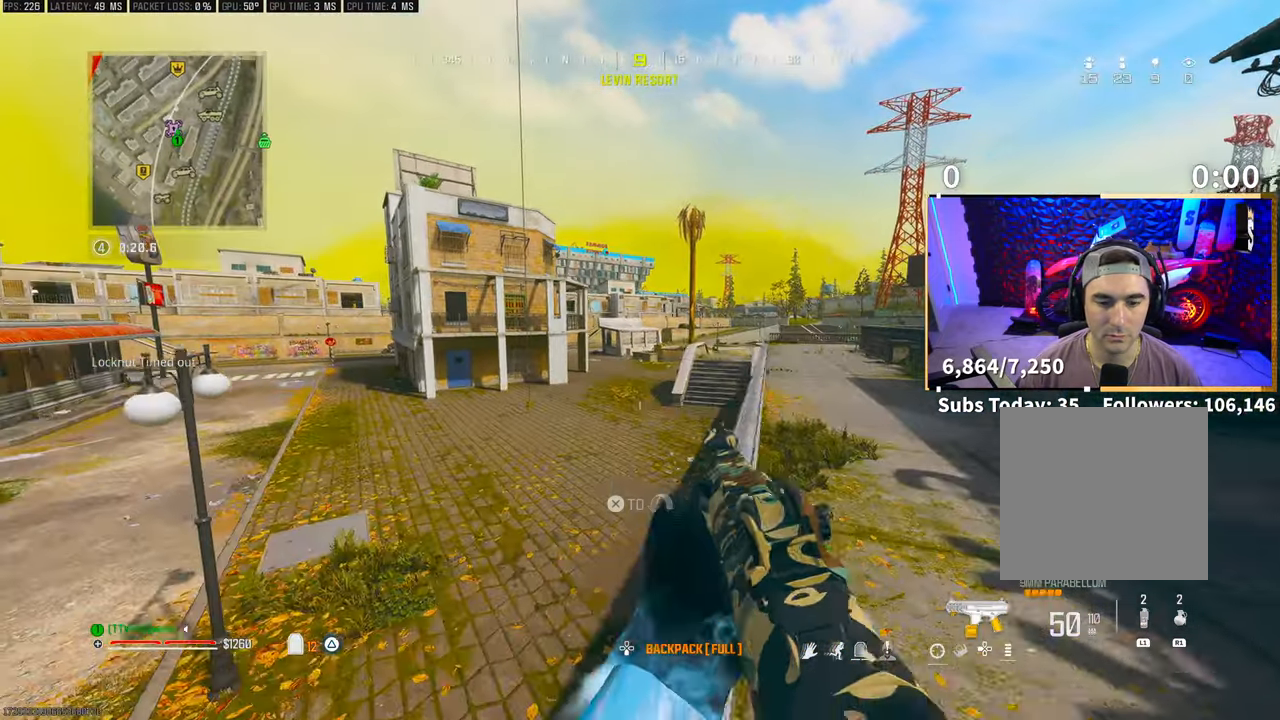
{"buttons": [], "left_stick": "up", "right_stick": "center", "events": [[250, "TRIANGLE", "down"], [250, "left_stick", "up"], [333, "TRIANGLE", "up"], [400, "TRIANGLE", "down"], [450, "TRIANGLE", "up"]]}
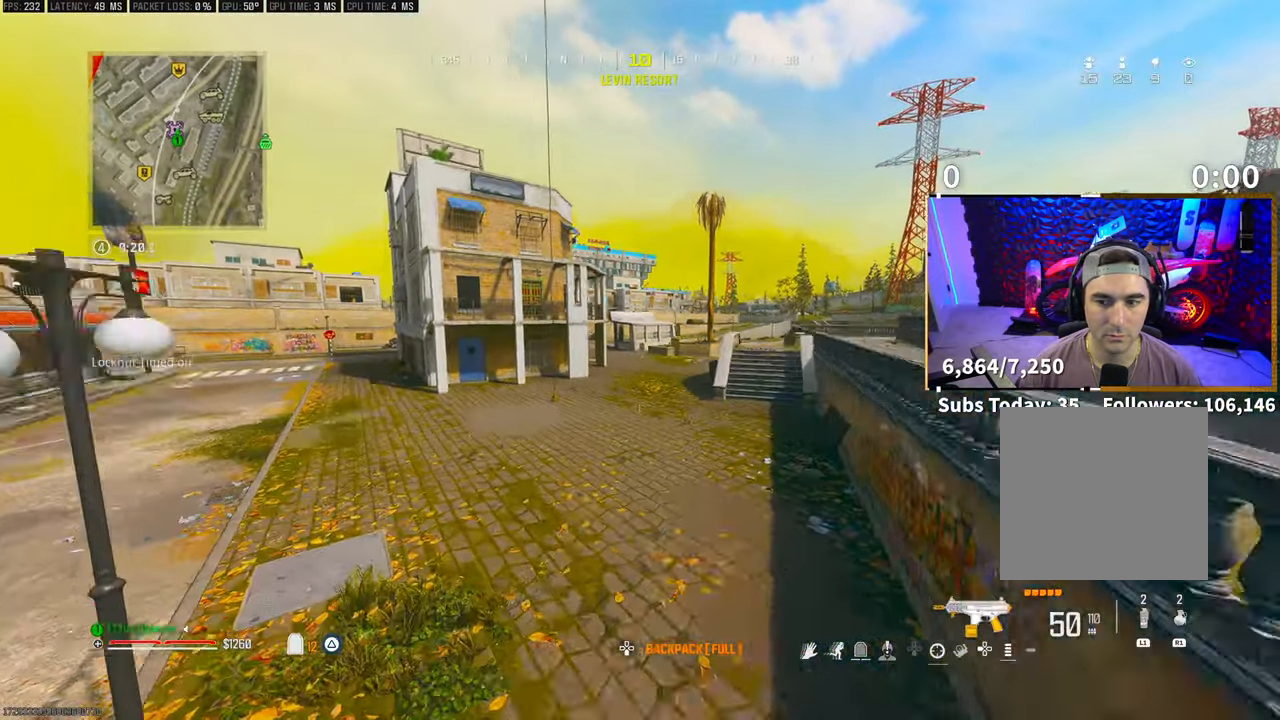
{"buttons": [], "left_stick": "up", "right_stick": "center", "events": []}
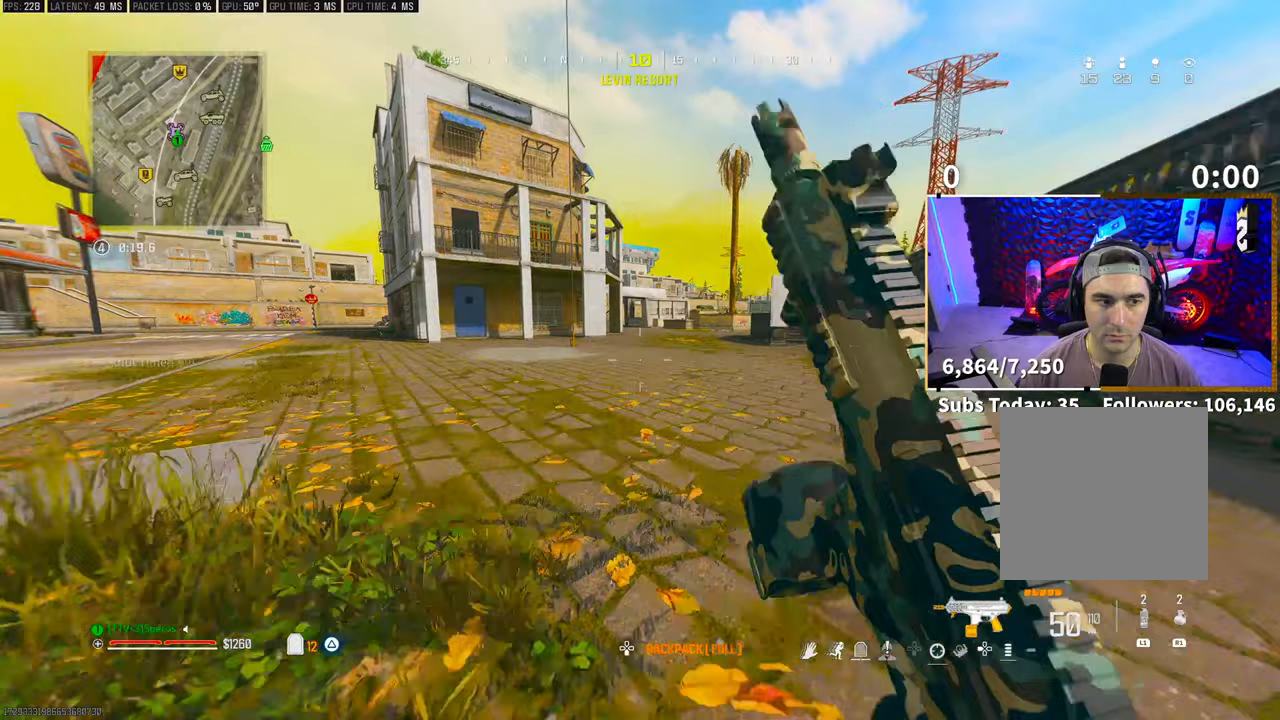
{"buttons": ["CROSS"], "left_stick": "up", "right_stick": "center", "events": [[150, "R3", "down"], [300, "R3", "up"], [350, "R3", "down"], [400, "CROSS", "down"], [483, "R3", "up"]]}
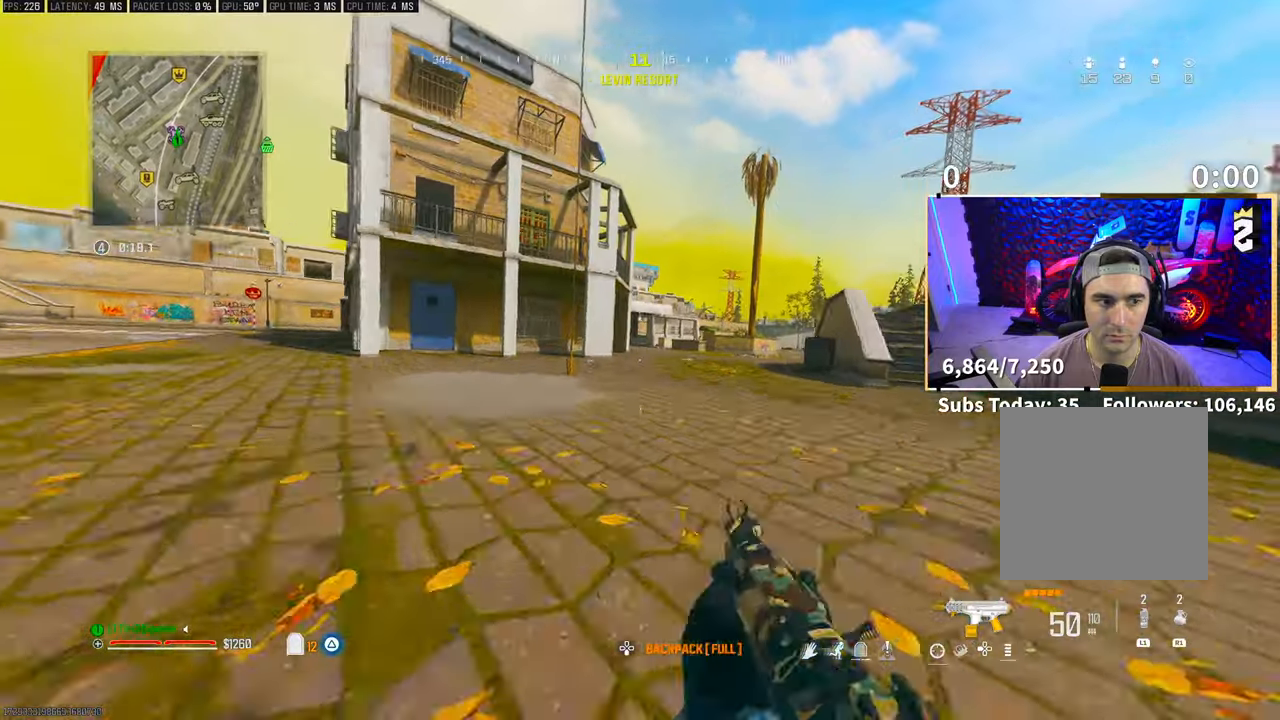
{"buttons": [], "left_stick": "up", "right_stick": "center", "events": [[50, "CROSS", "up"]]}
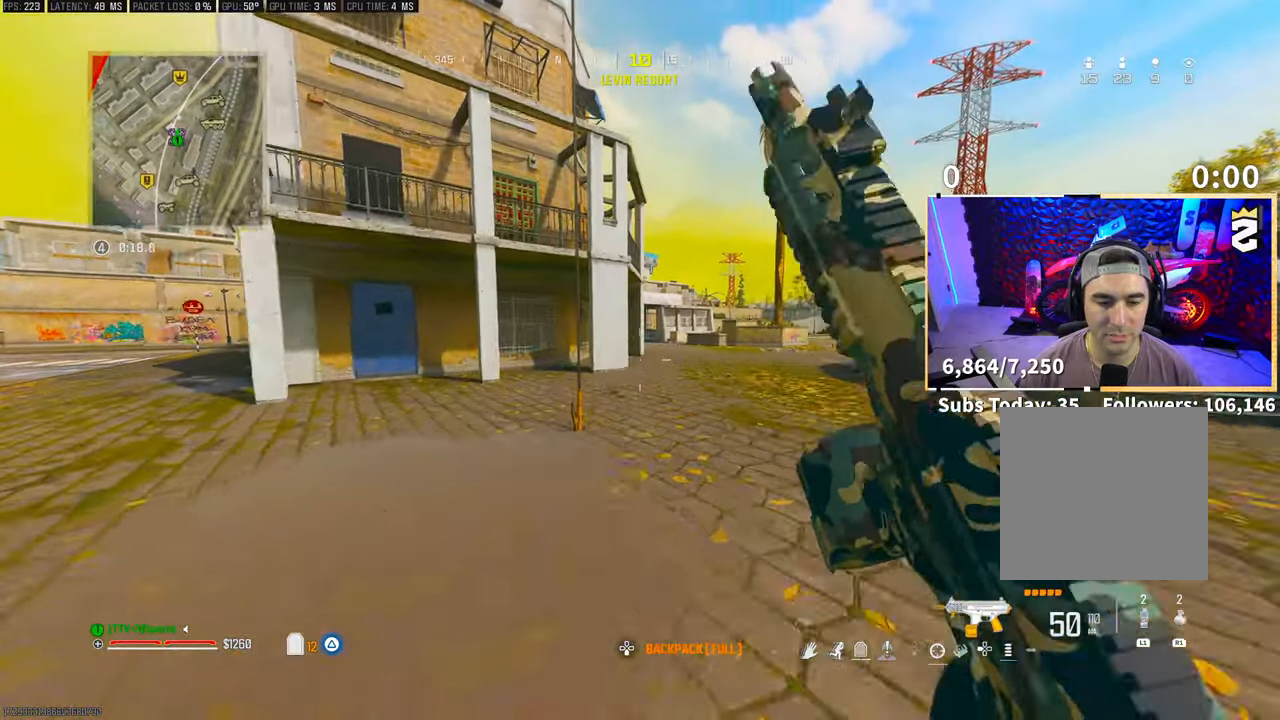
{"buttons": ["CROSS", "SQUARE"], "left_stick": "center", "right_stick": "right", "events": [[433, "CROSS", "down"], [433, "right_stick", "right"], [450, "SQUARE", "down"], [500, "left_stick", "center"]]}
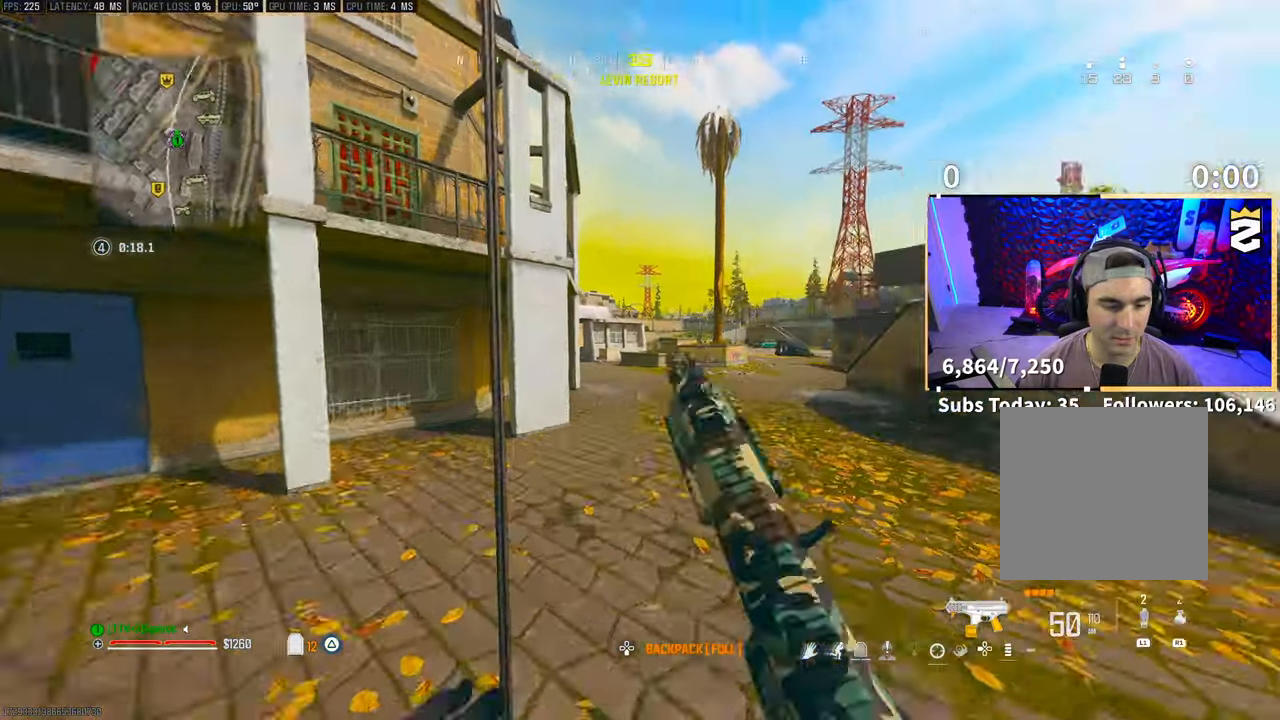
{"buttons": [], "left_stick": "center", "right_stick": "center", "events": [[83, "CROSS", "up"], [83, "SQUARE", "up"], [150, "SQUARE", "down"], [250, "SQUARE", "up"], [350, "right_stick", "center"]]}
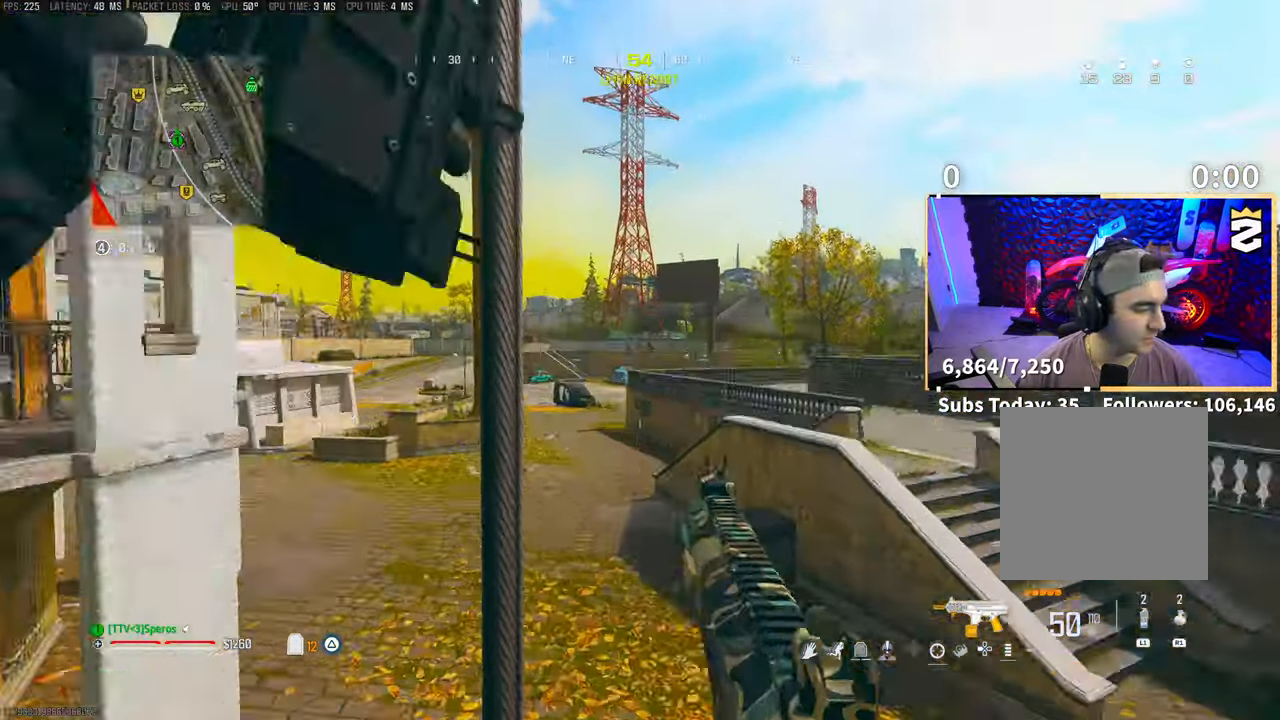
{"buttons": [], "left_stick": "center", "right_stick": "center", "events": []}
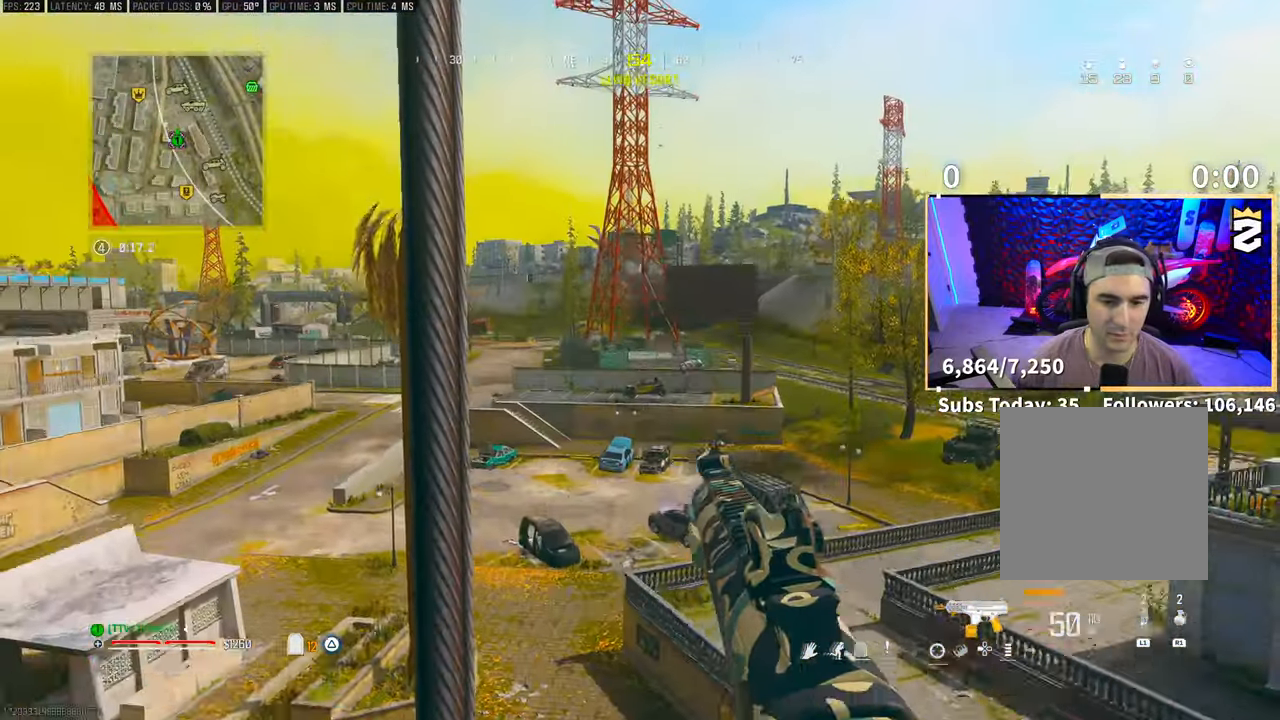
{"buttons": [], "left_stick": "center", "right_stick": "center", "events": []}
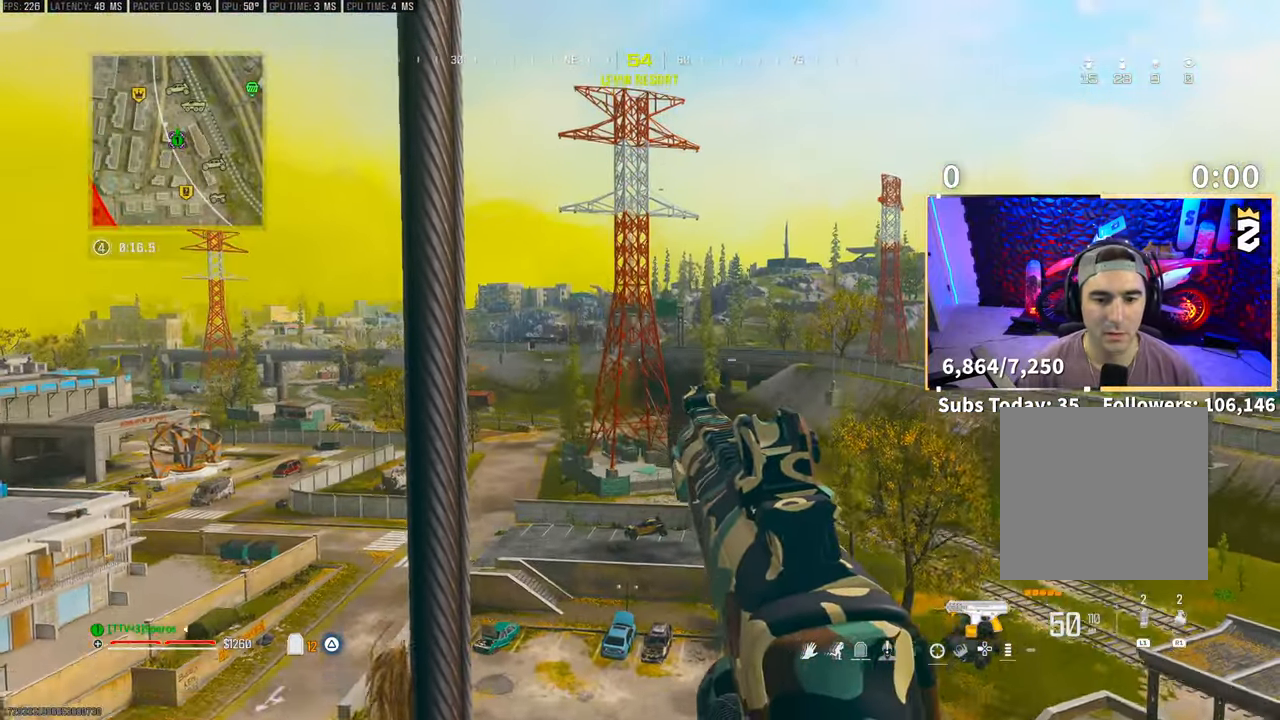
{"buttons": ["L1"], "left_stick": "center", "right_stick": "center", "events": [[400, "L1", "down"]]}
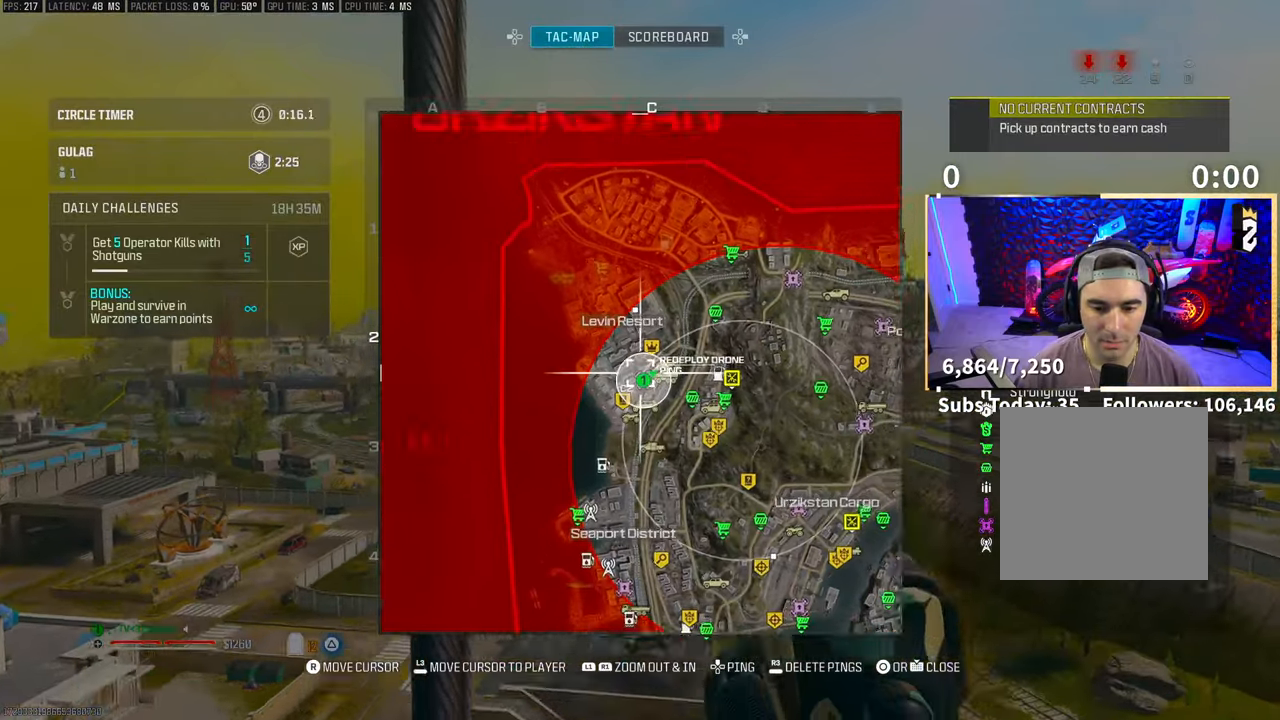
{"buttons": [], "left_stick": "center", "right_stick": "right", "events": [[83, "L1", "up"], [400, "right_stick", "right"]]}
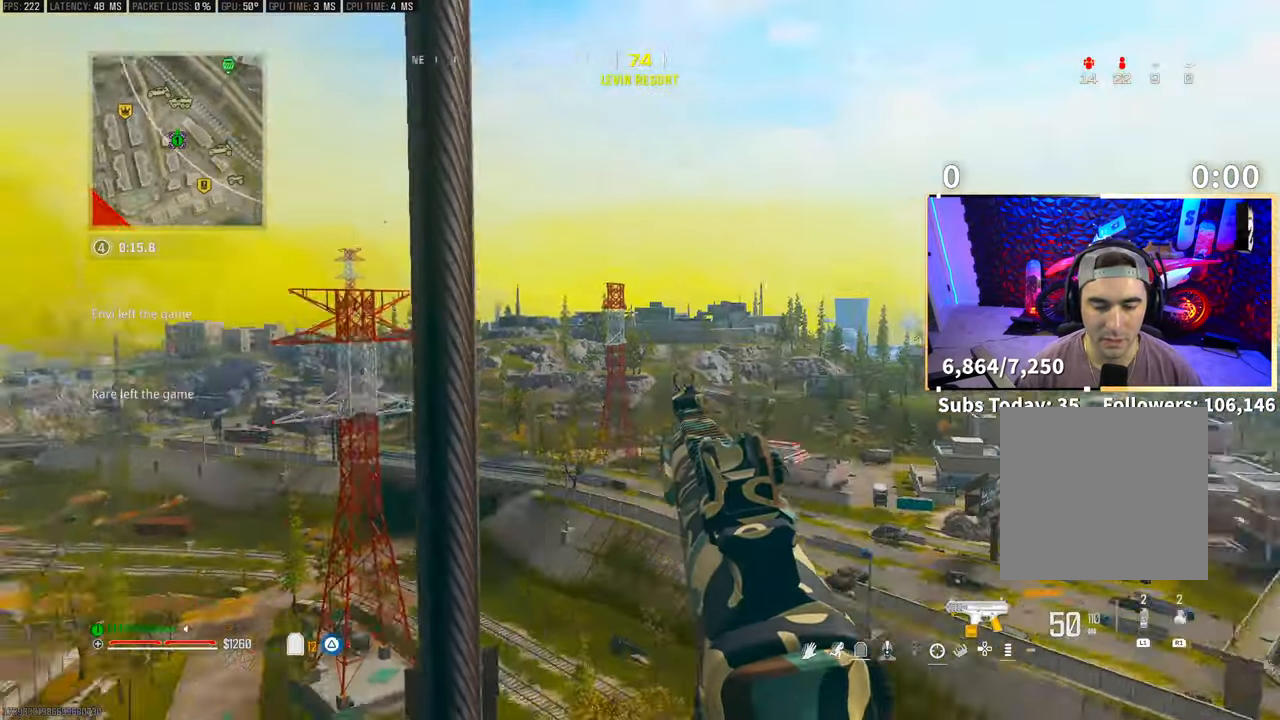
{"buttons": [], "left_stick": "up", "right_stick": "center", "events": [[100, "left_stick", "up"], [183, "right_stick", "center"]]}
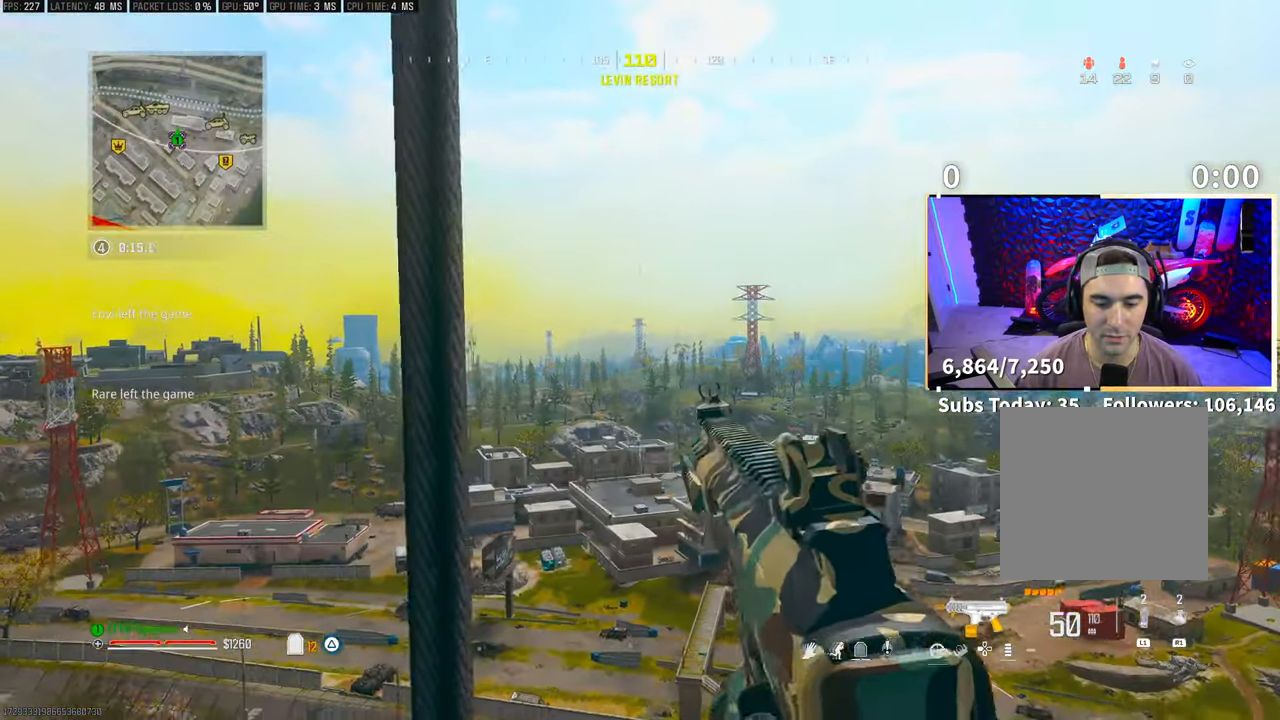
{"buttons": [], "left_stick": "up-left", "right_stick": "center", "events": [[300, "right_stick", "down"], [500, "left_stick", "up-left"], [500, "right_stick", "center"]]}
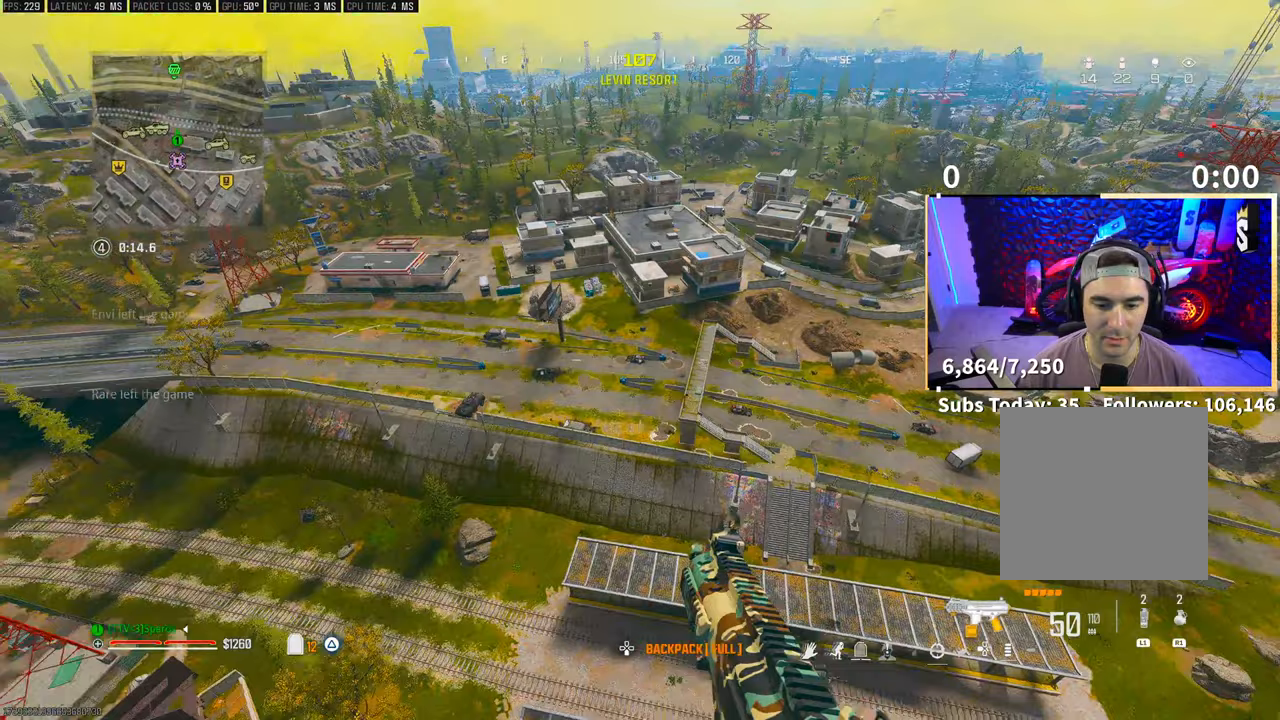
{"buttons": [], "left_stick": "center", "right_stick": "center", "events": [[283, "left_stick", "up"], [400, "left_stick", "center"]]}
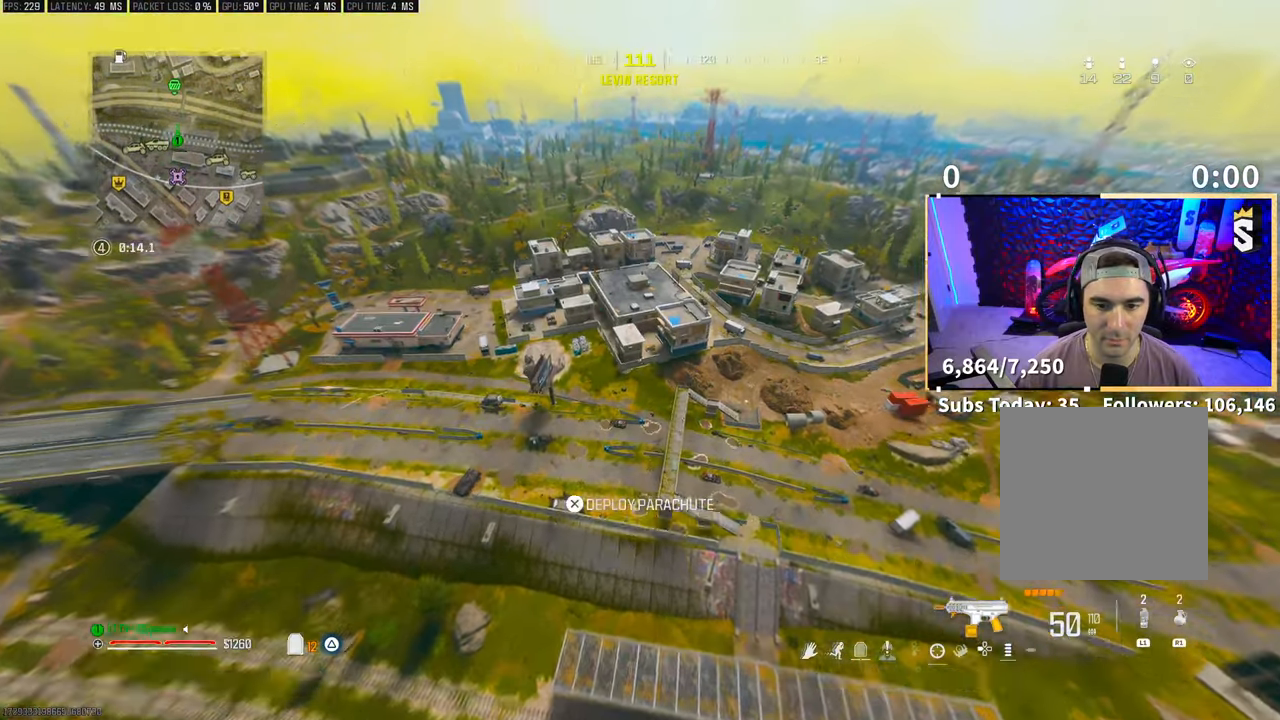
{"buttons": [], "left_stick": "up-right", "right_stick": "center", "events": [[50, "left_stick", "right"], [500, "left_stick", "up-right"]]}
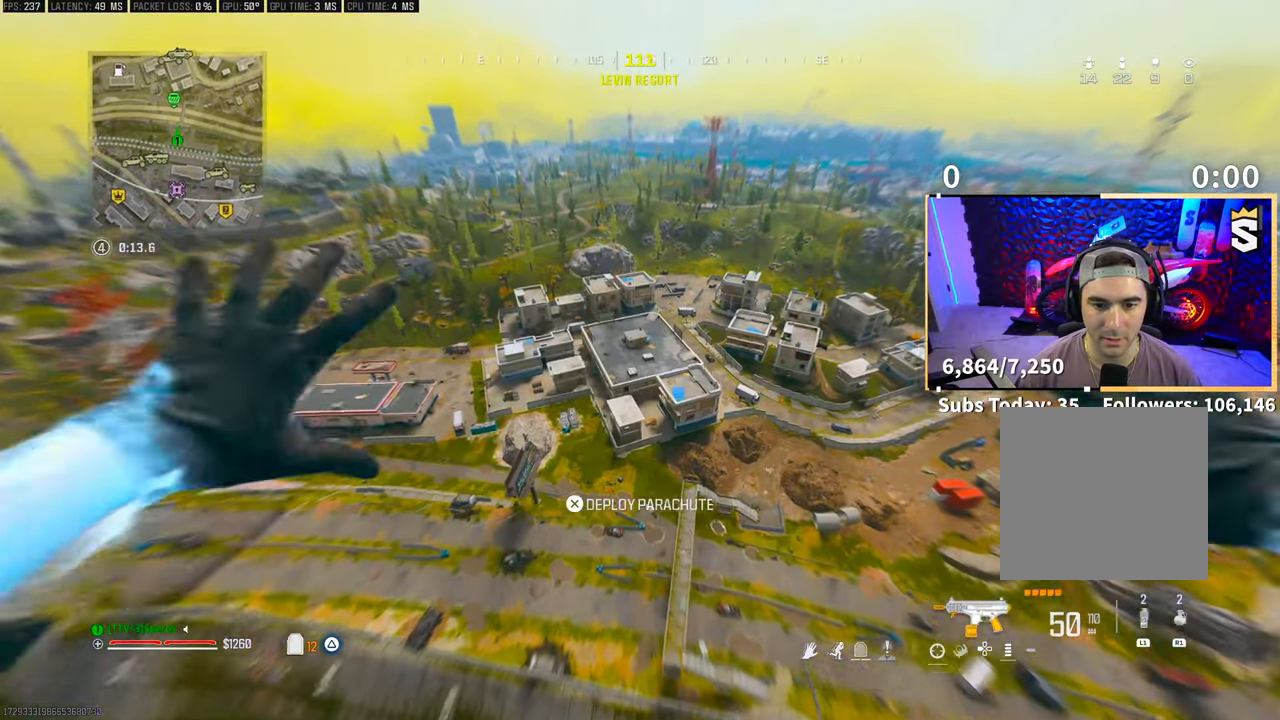
{"buttons": [], "left_stick": "right", "right_stick": "center", "events": [[350, "left_stick", "right"]]}
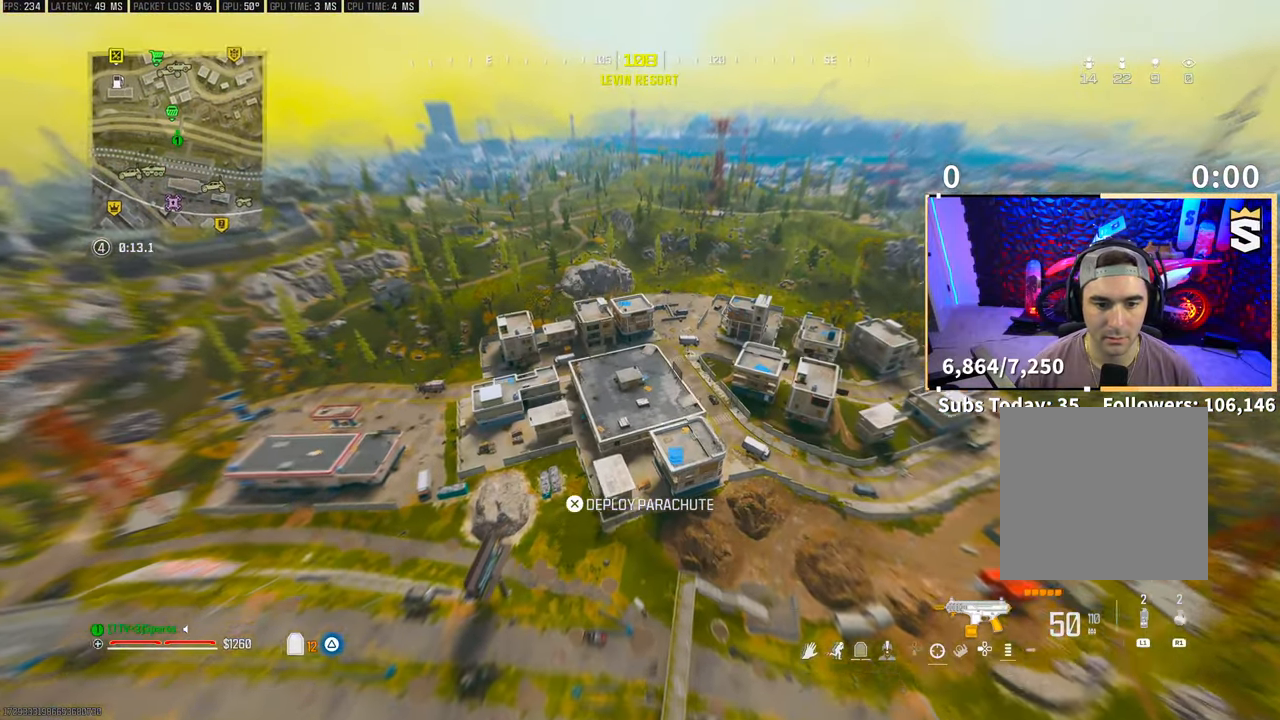
{"buttons": [], "left_stick": "up-left", "right_stick": "left", "events": [[83, "right_stick", "up-left"], [433, "left_stick", "up-left"], [500, "right_stick", "left"]]}
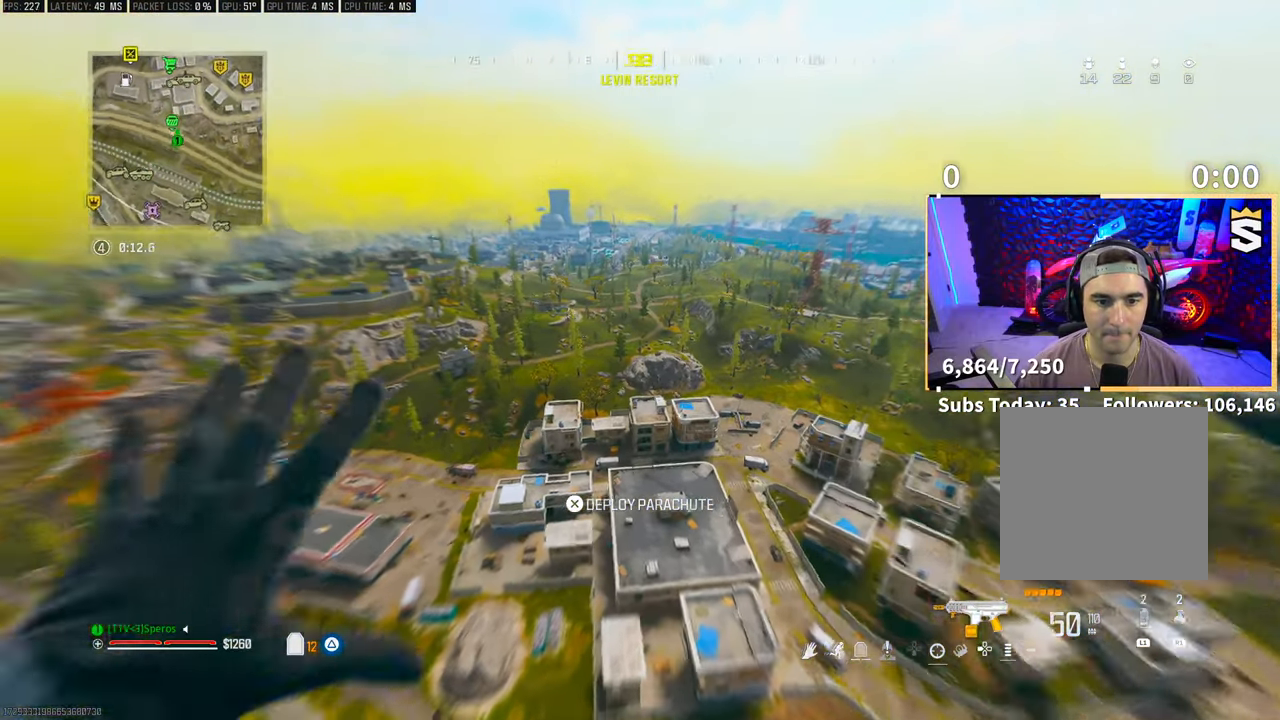
{"buttons": [], "left_stick": "up", "right_stick": "center", "events": [[100, "right_stick", "up-left"], [400, "left_stick", "up"], [450, "right_stick", "center"]]}
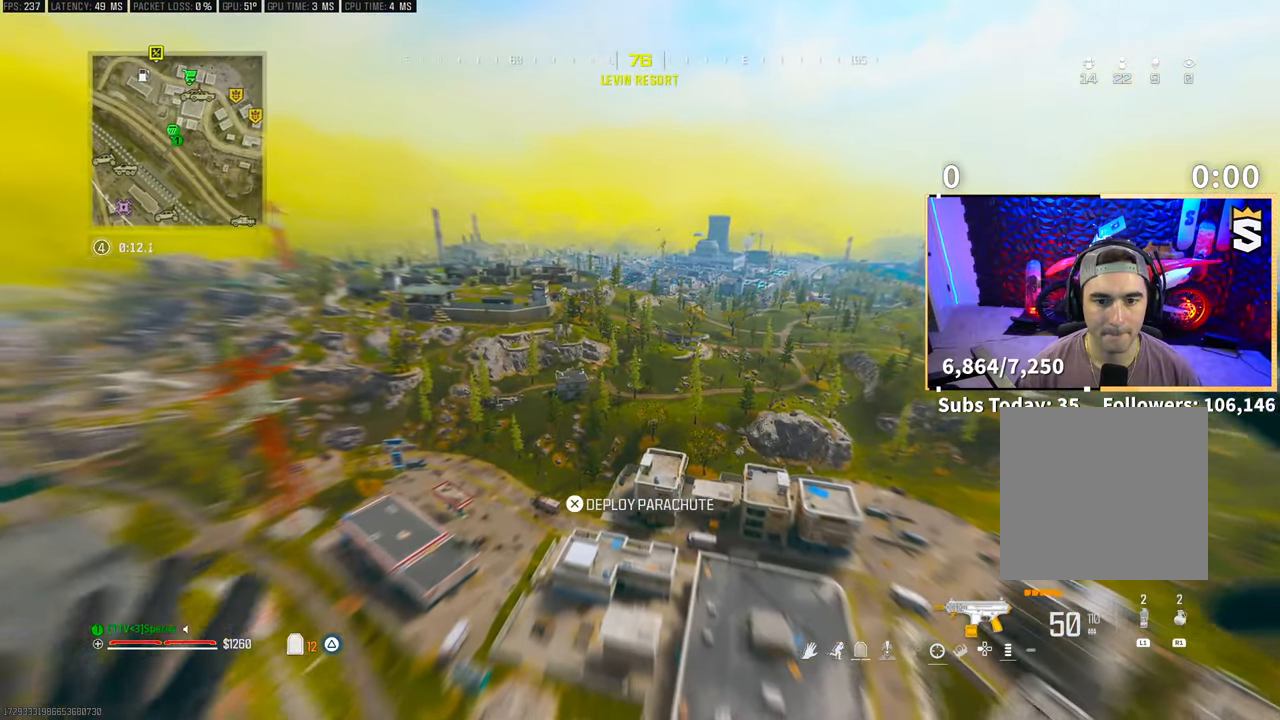
{"buttons": [], "left_stick": "down-left", "right_stick": "left", "events": [[100, "left_stick", "up-left"], [233, "left_stick", "left"], [333, "left_stick", "down-left"], [483, "right_stick", "left"]]}
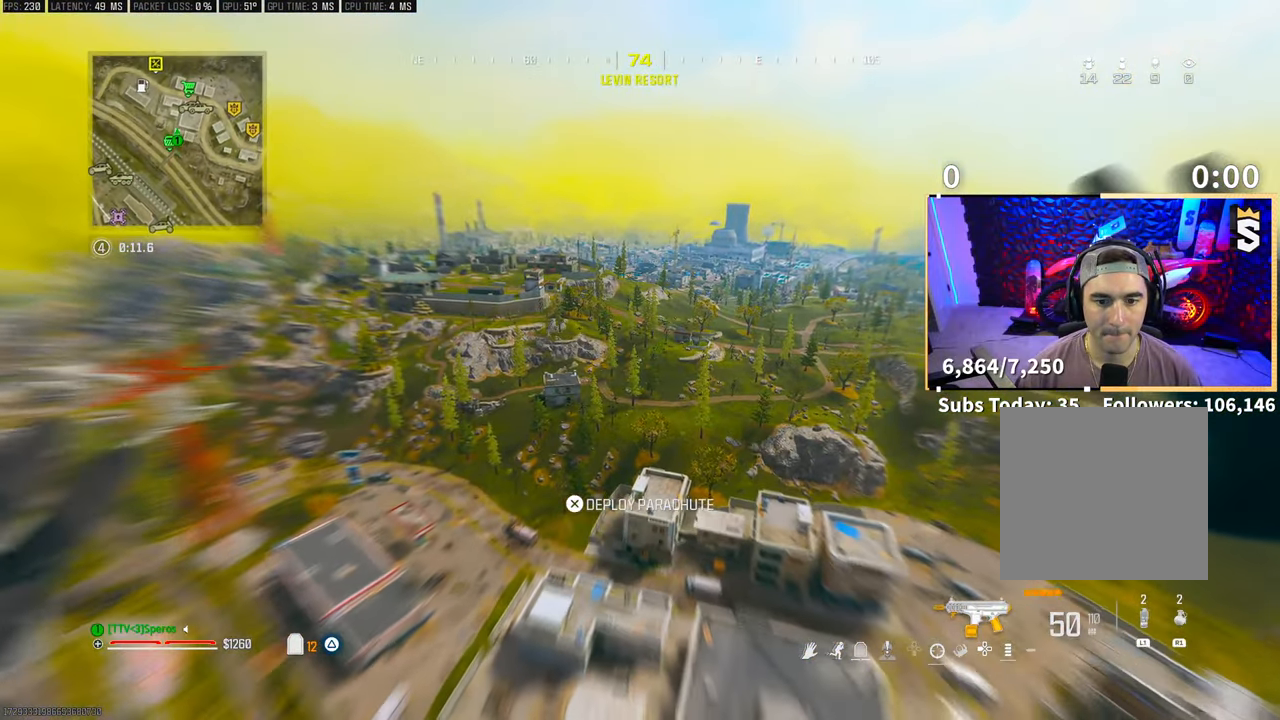
{"buttons": [], "left_stick": "up", "right_stick": "center", "events": [[100, "right_stick", "center"], [283, "left_stick", "down-right"], [383, "left_stick", "up-right"], [483, "left_stick", "up"]]}
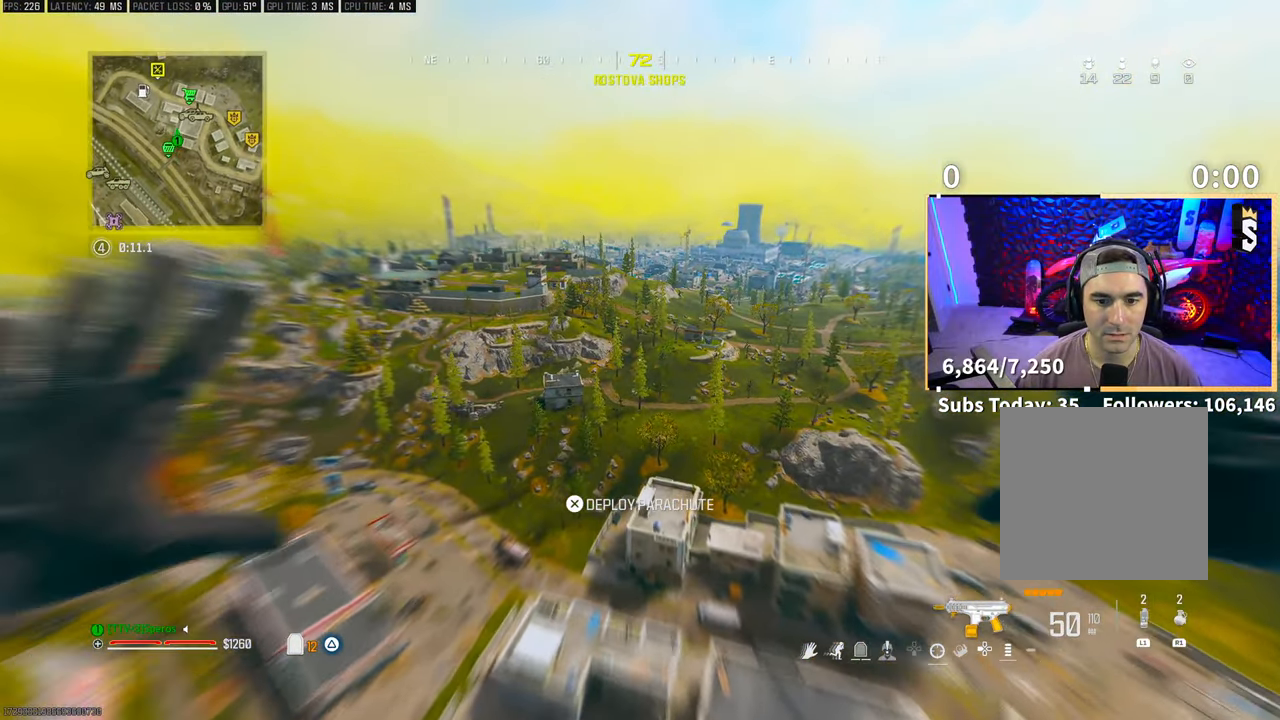
{"buttons": [], "left_stick": "up-left", "right_stick": "left", "events": [[100, "right_stick", "left"], [350, "left_stick", "up-left"]]}
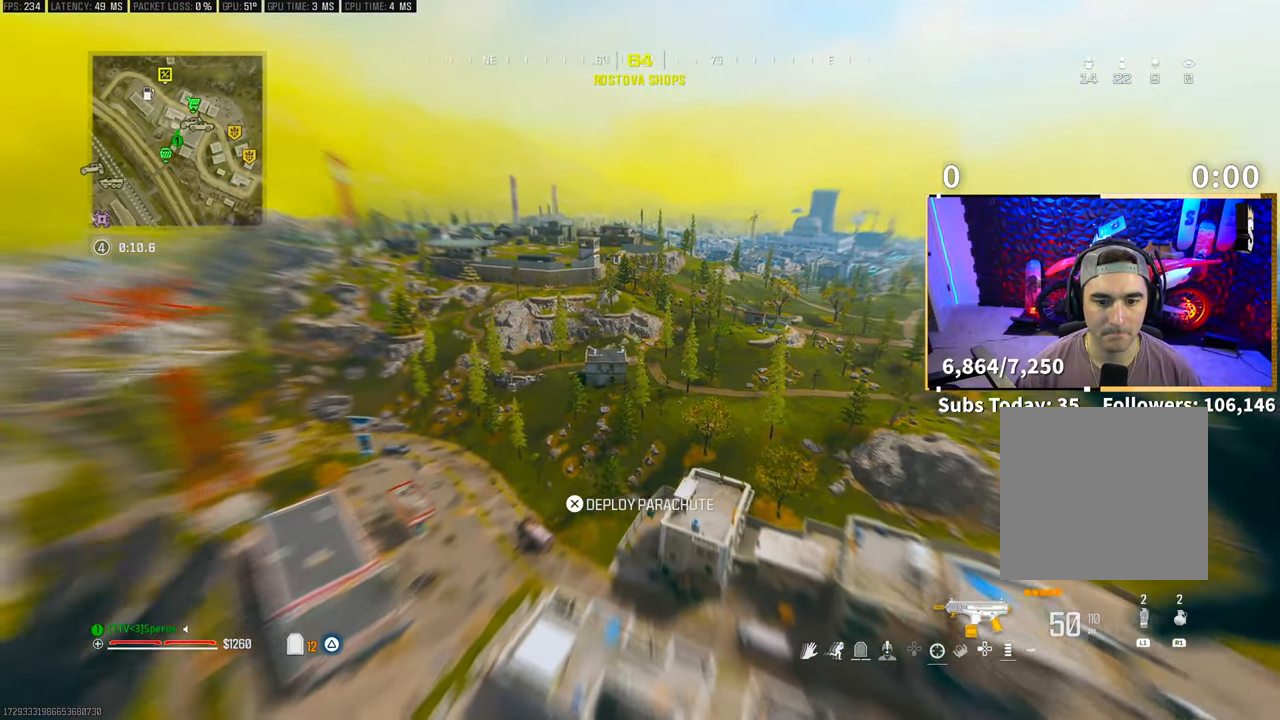
{"buttons": [], "left_stick": "up", "right_stick": "up-left", "events": [[283, "left_stick", "up"], [500, "right_stick", "up-left"]]}
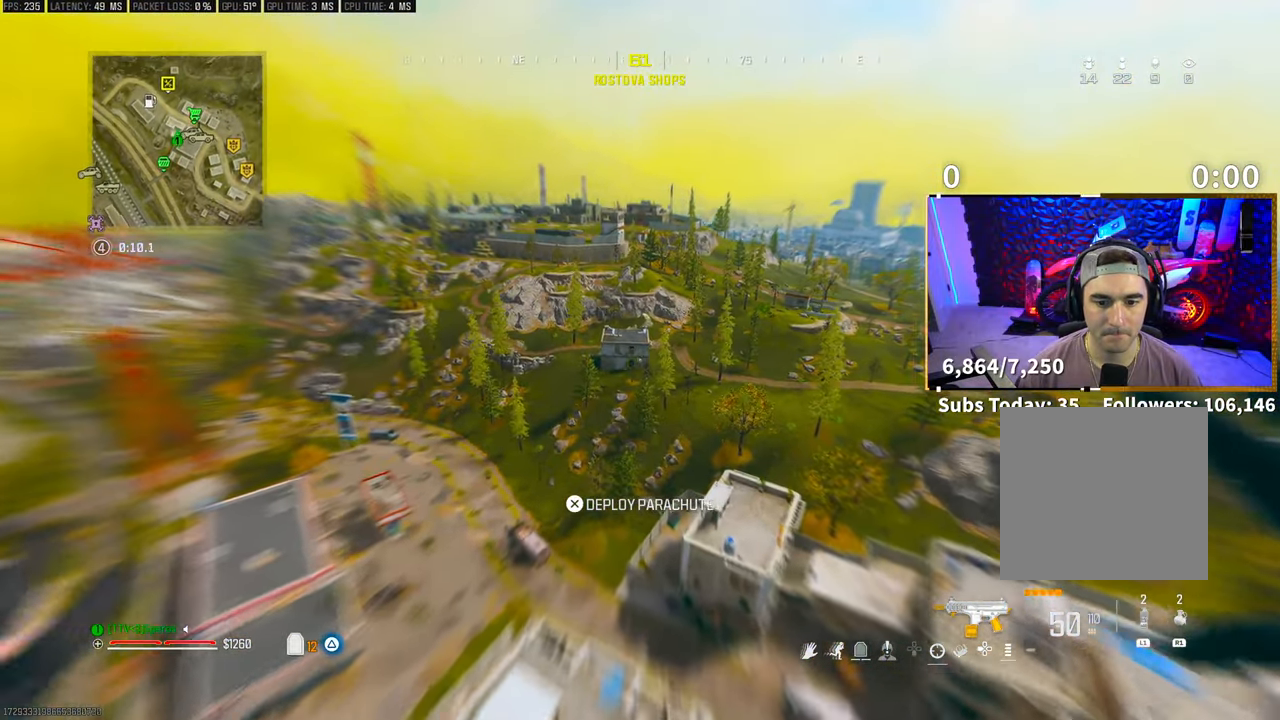
{"buttons": ["CROSS"], "left_stick": "up", "right_stick": "up-left", "events": [[450, "CROSS", "down"]]}
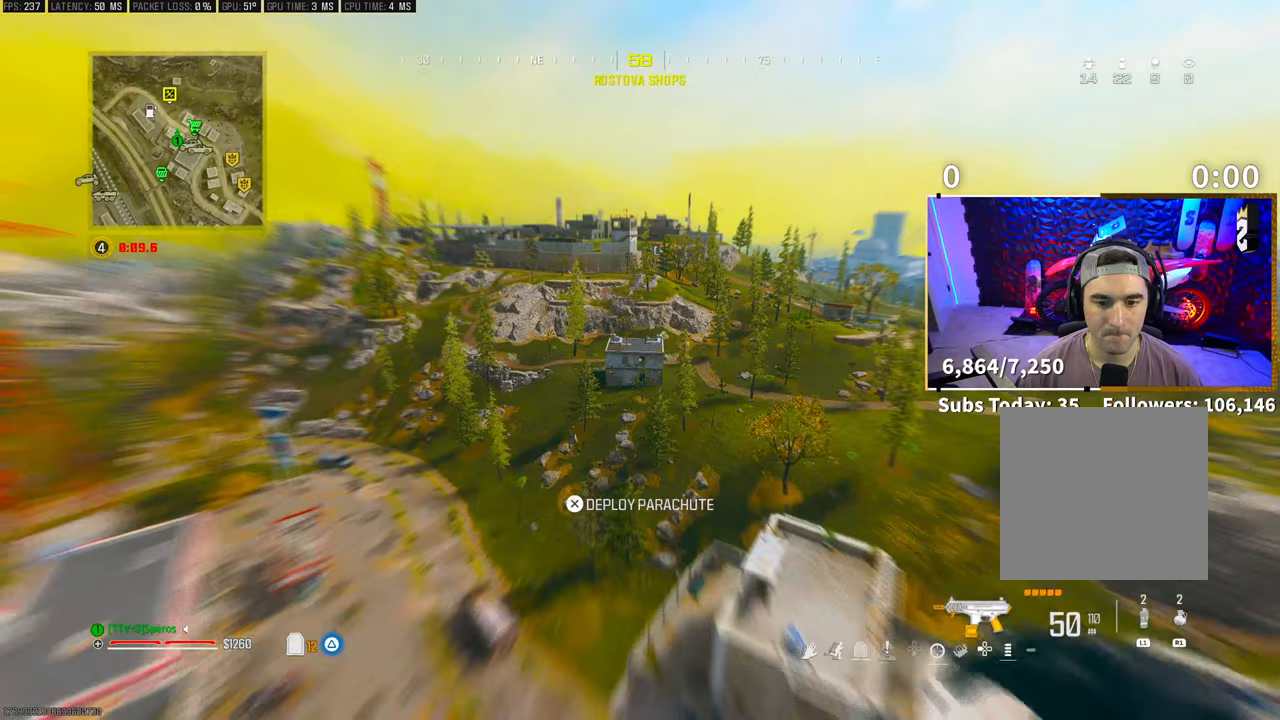
{"buttons": [], "left_stick": "up-left", "right_stick": "center", "events": [[133, "CROSS", "up"], [133, "left_stick", "up-left"], [133, "right_stick", "up"], [300, "right_stick", "center"]]}
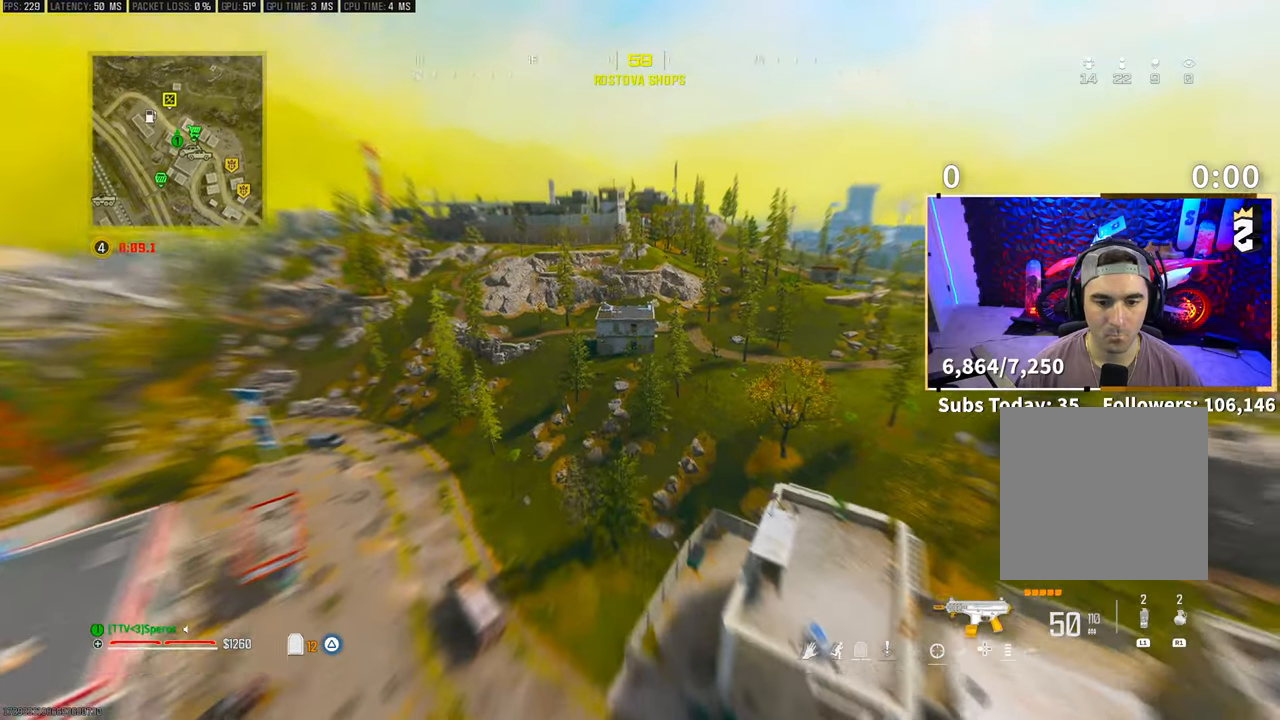
{"buttons": [], "left_stick": "up", "right_stick": "center", "events": [[483, "left_stick", "up"]]}
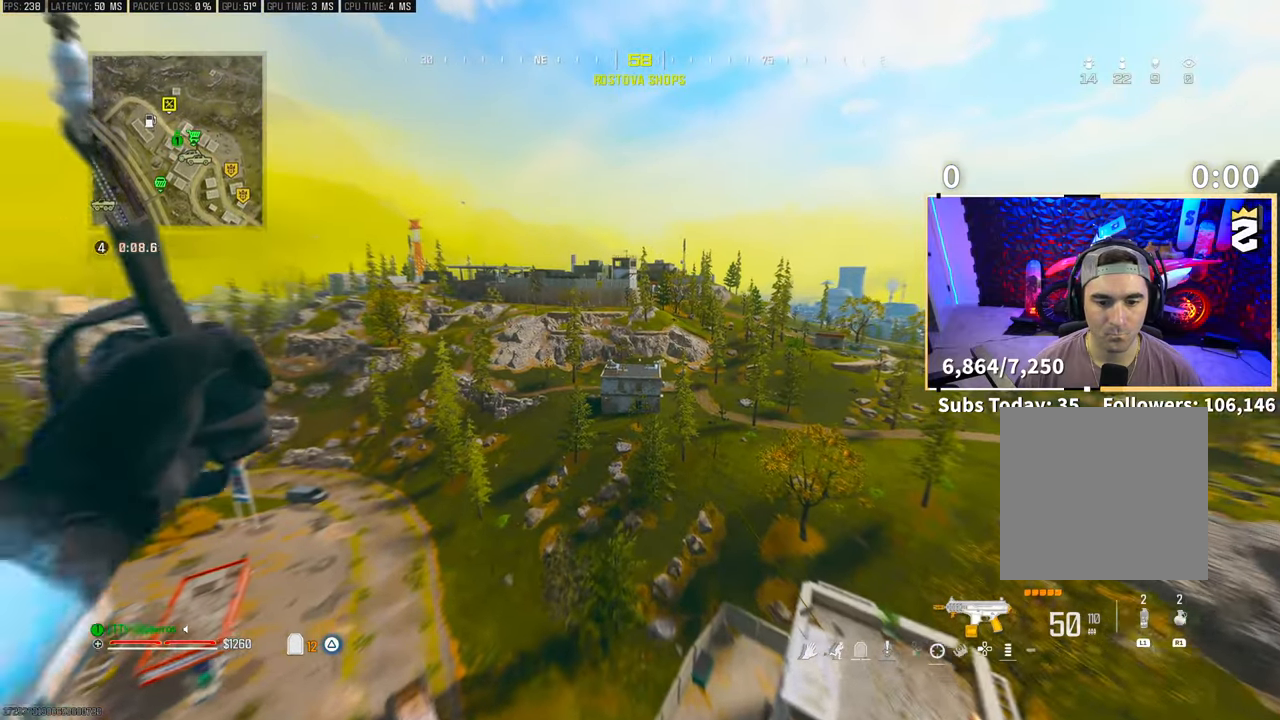
{"buttons": [], "left_stick": "up", "right_stick": "center", "events": []}